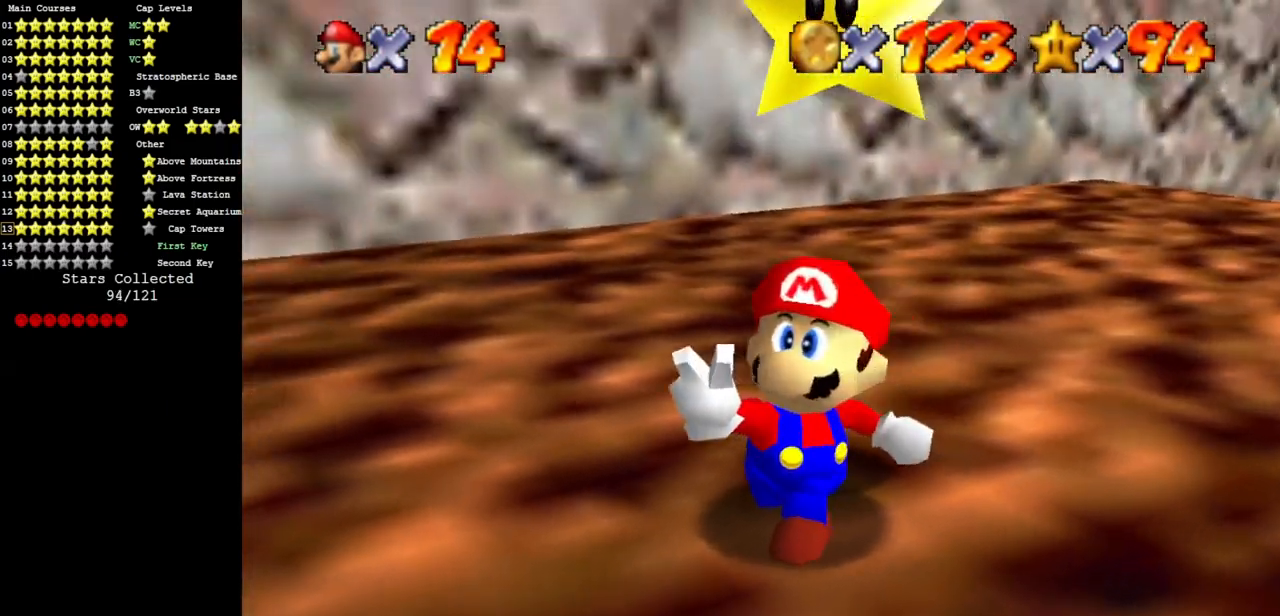
Gameplay with a controller (Nintendo layout); each line is a JSON object with the inputs held at the frame after it. "events" lists button and stick changes between this image and that frame as [ms after this image, input, new state], when the widget could be followed in between. Not read: L3 R3 other_buttons.
{"buttons": [], "left_stick": "center", "events": []}
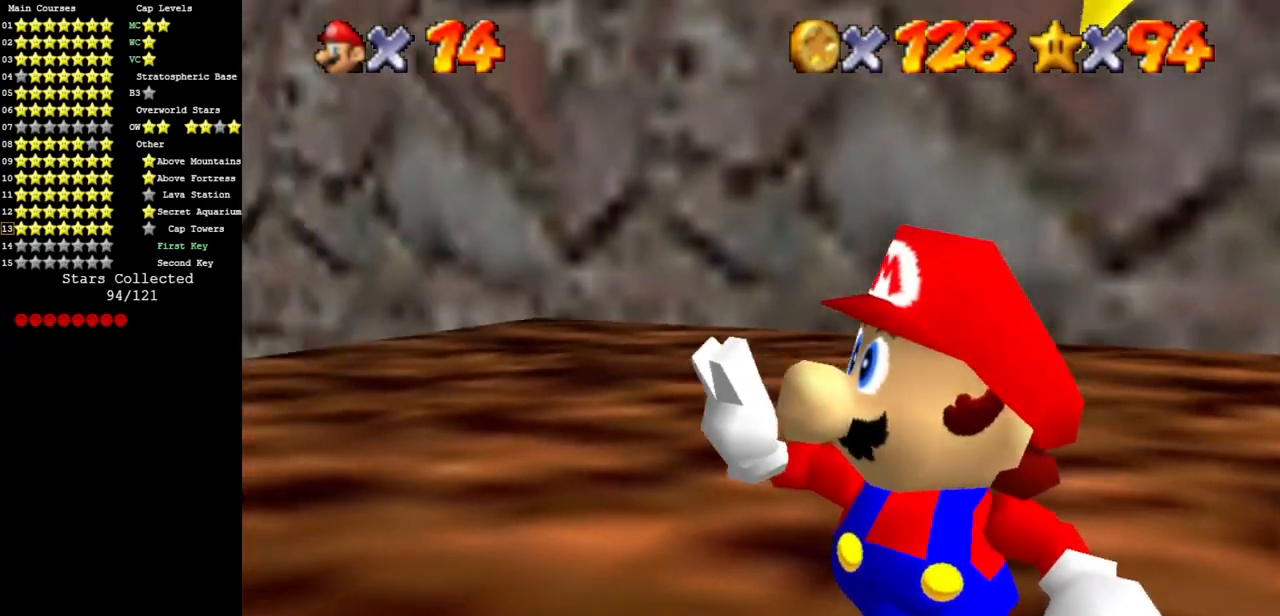
{"buttons": [], "left_stick": "center", "events": []}
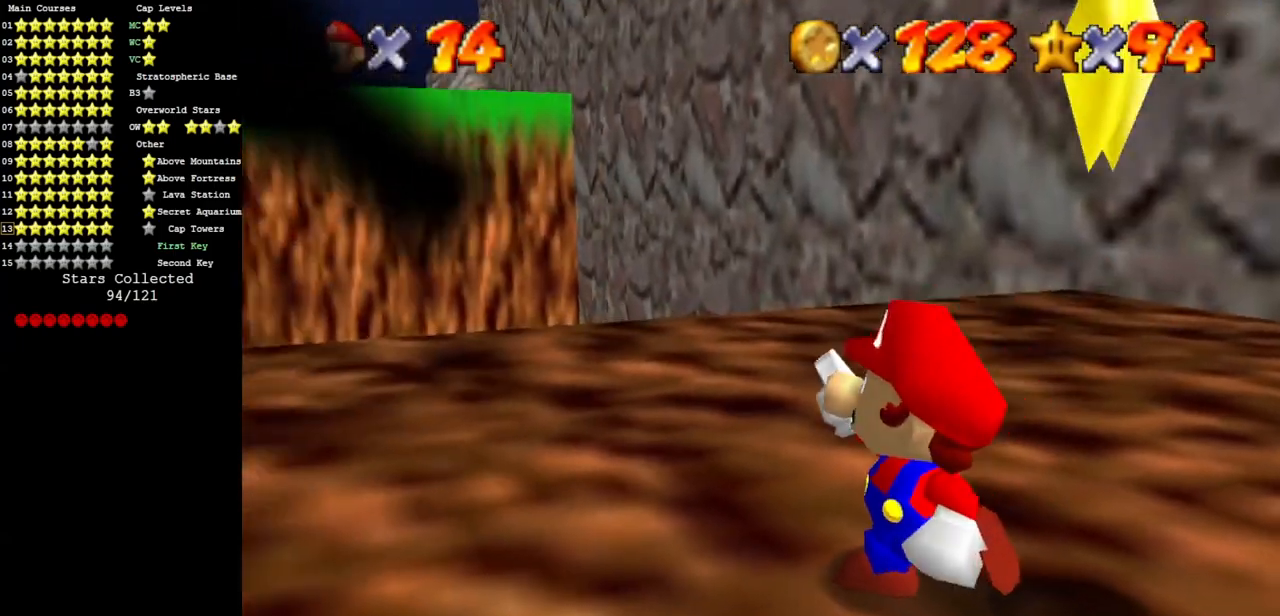
{"buttons": [], "left_stick": "center", "events": []}
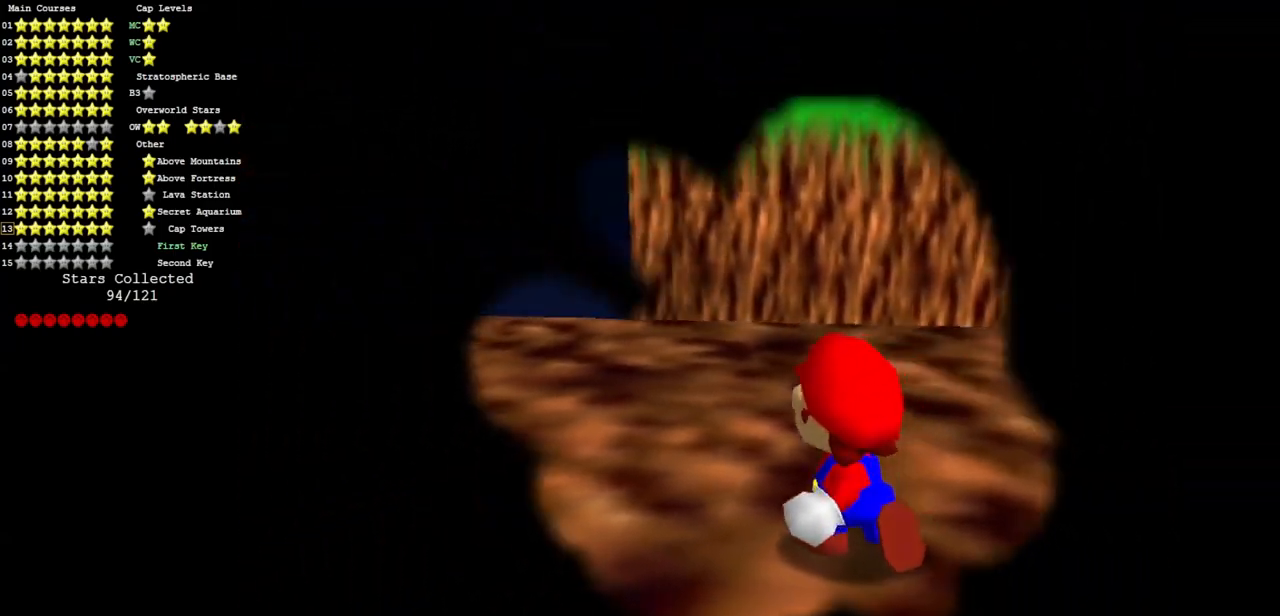
{"buttons": [], "left_stick": "center", "events": []}
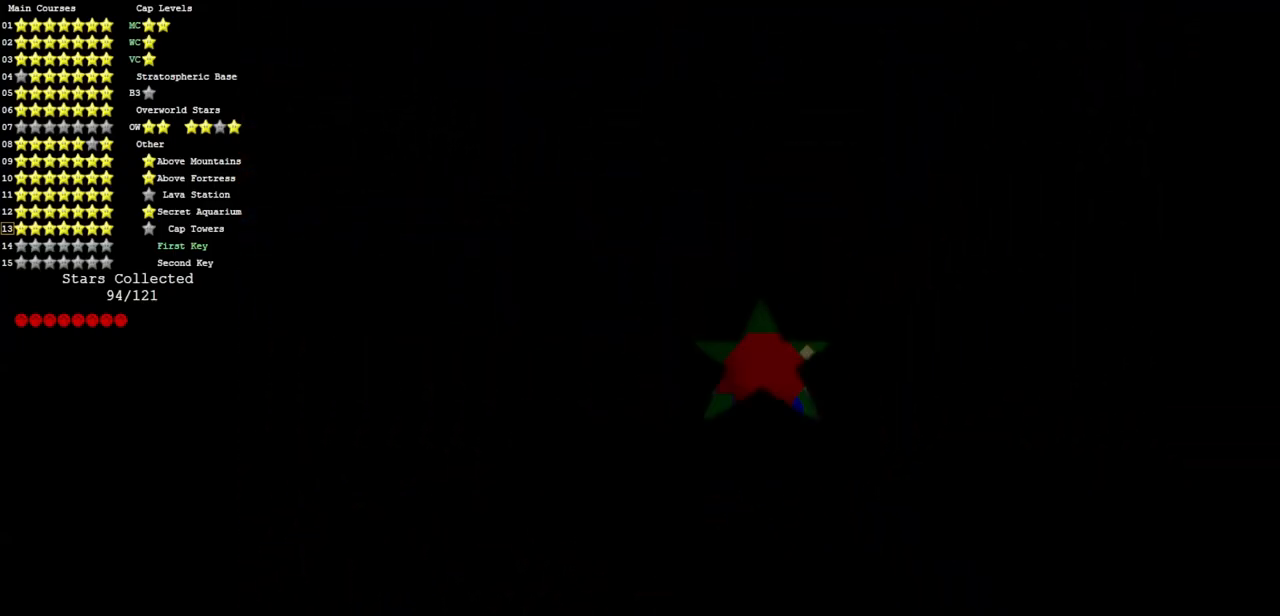
{"buttons": [], "left_stick": "center", "events": []}
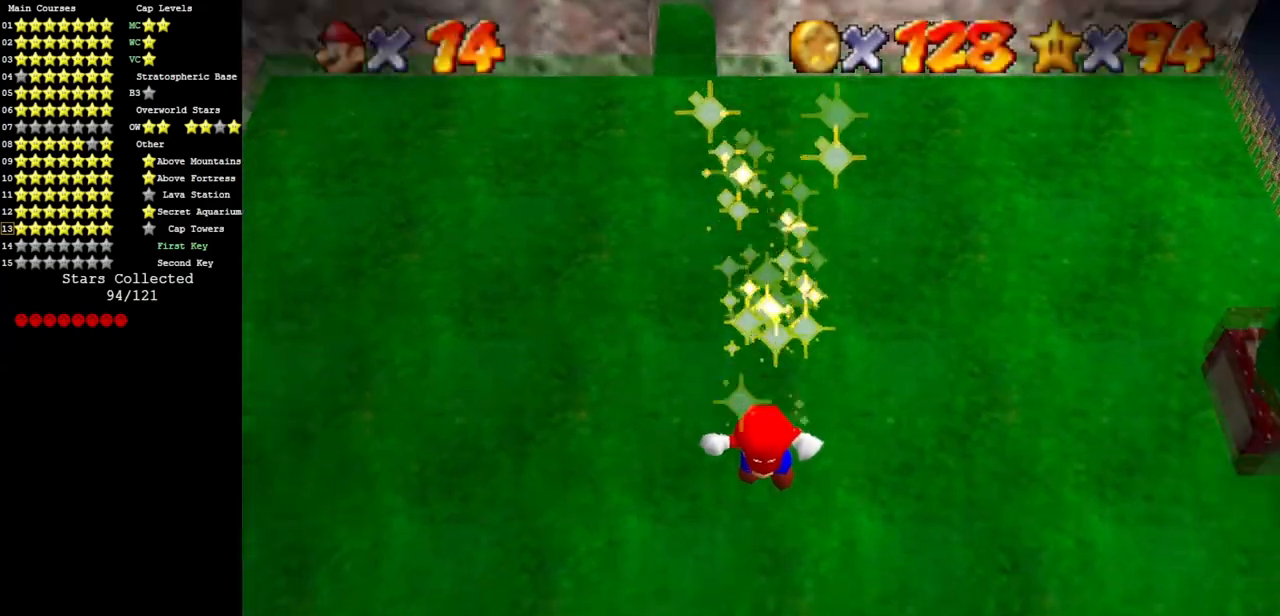
{"buttons": [], "left_stick": "center", "events": []}
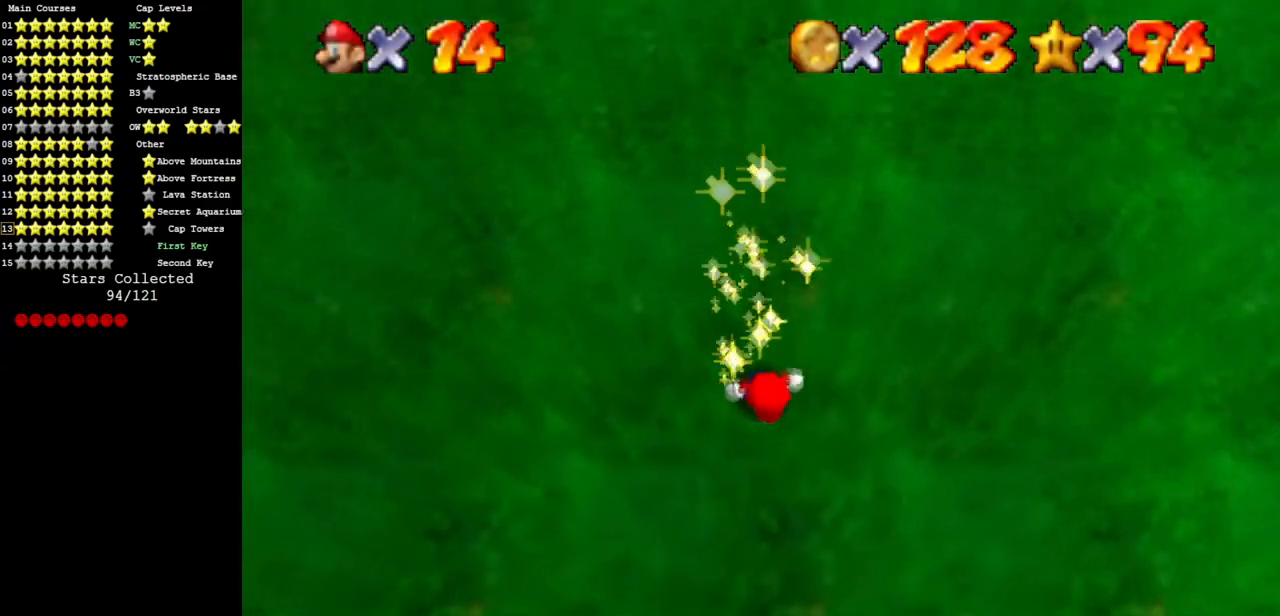
{"buttons": ["C_LEFT"], "left_stick": "center", "events": [[100, "C_LEFT", "down"], [317, "C_LEFT", "up"], [384, "C_LEFT", "down"]]}
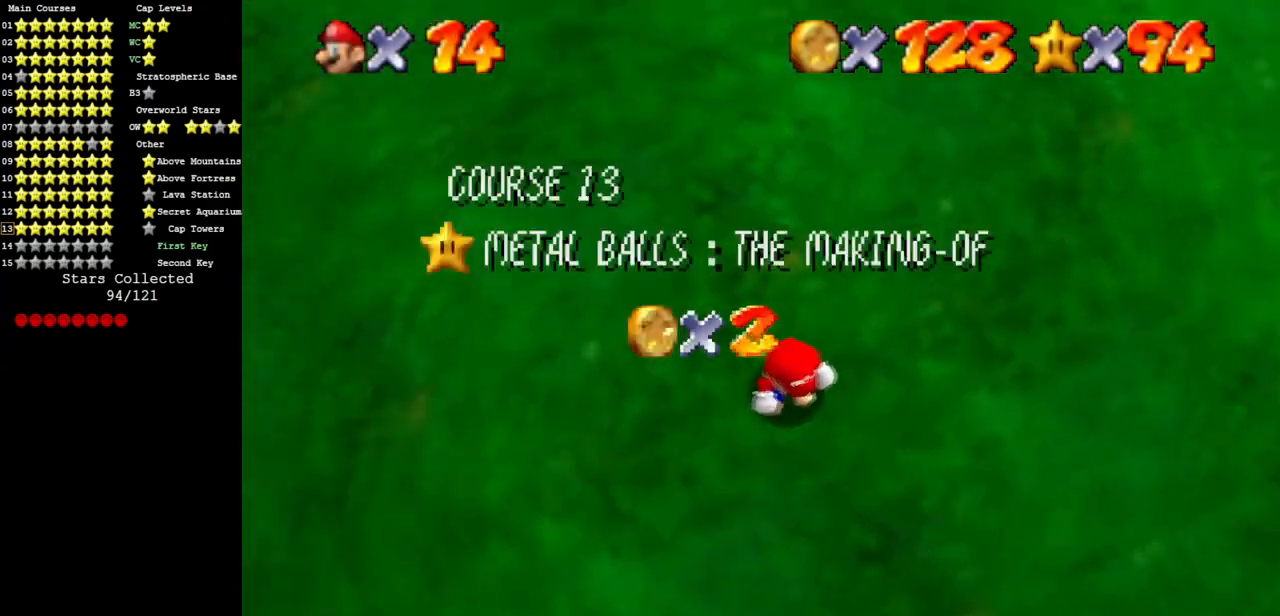
{"buttons": [], "left_stick": "center", "events": [[33, "C_LEFT", "up"]]}
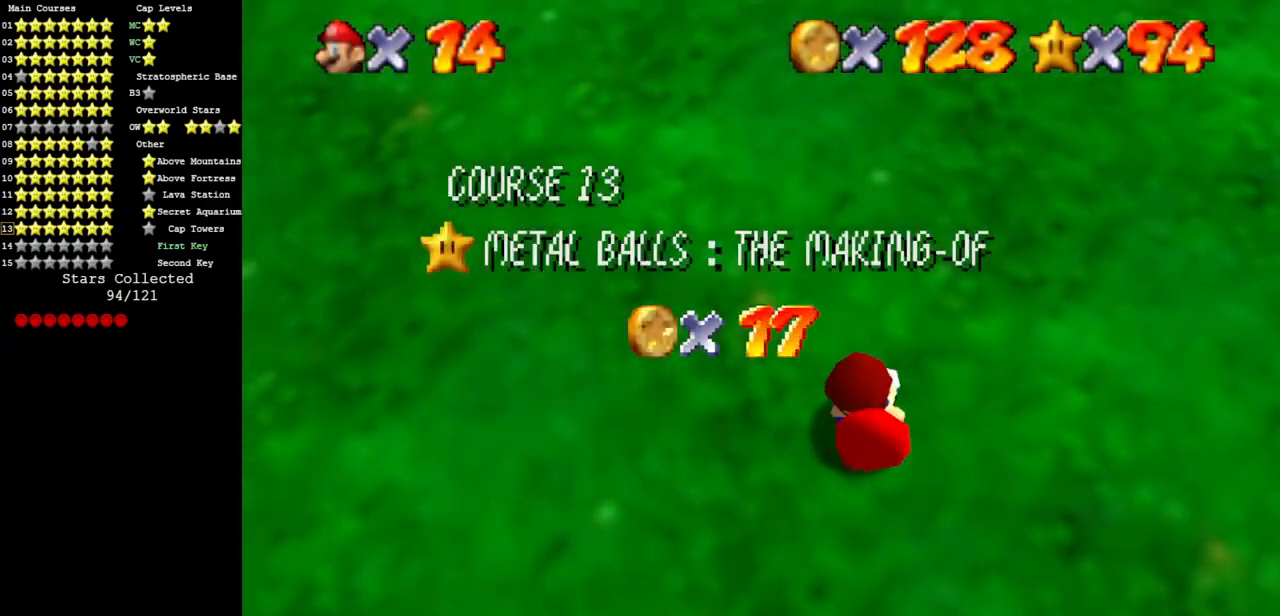
{"buttons": [], "left_stick": "center", "events": []}
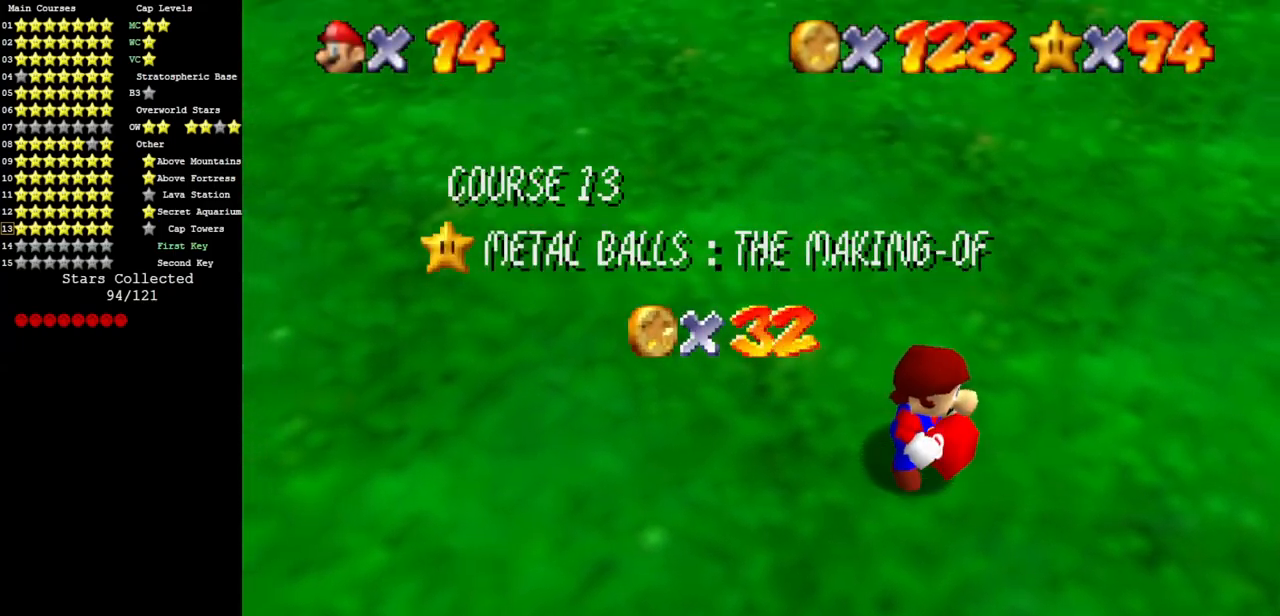
{"buttons": [], "left_stick": "center", "events": []}
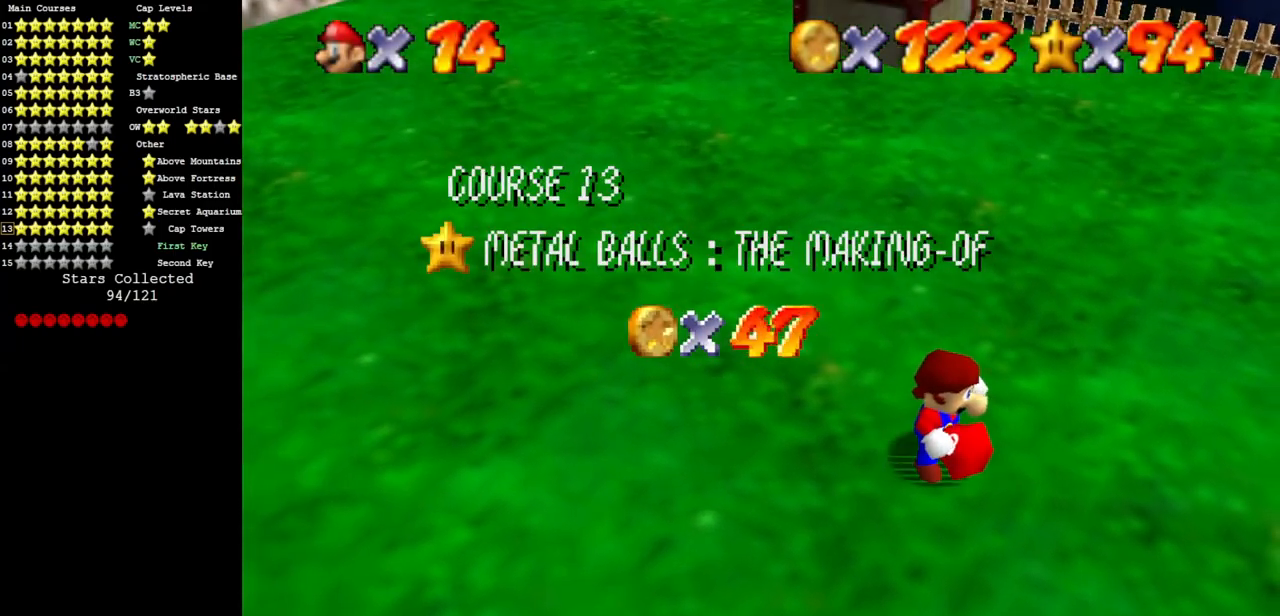
{"buttons": [], "left_stick": "center", "events": []}
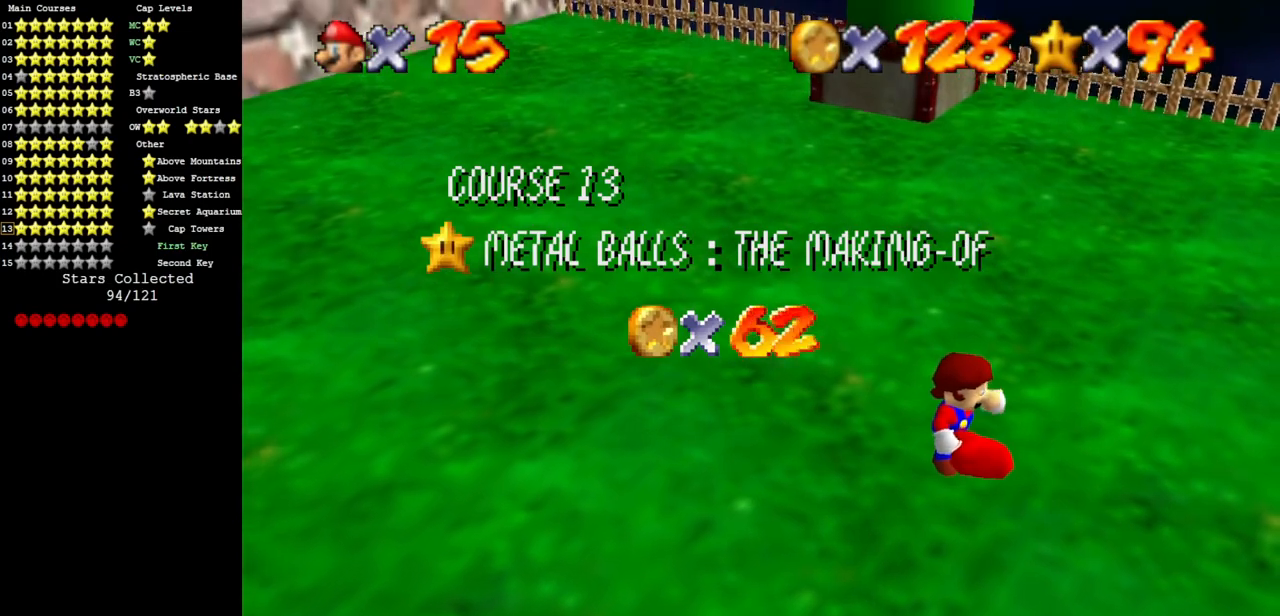
{"buttons": [], "left_stick": "center", "events": []}
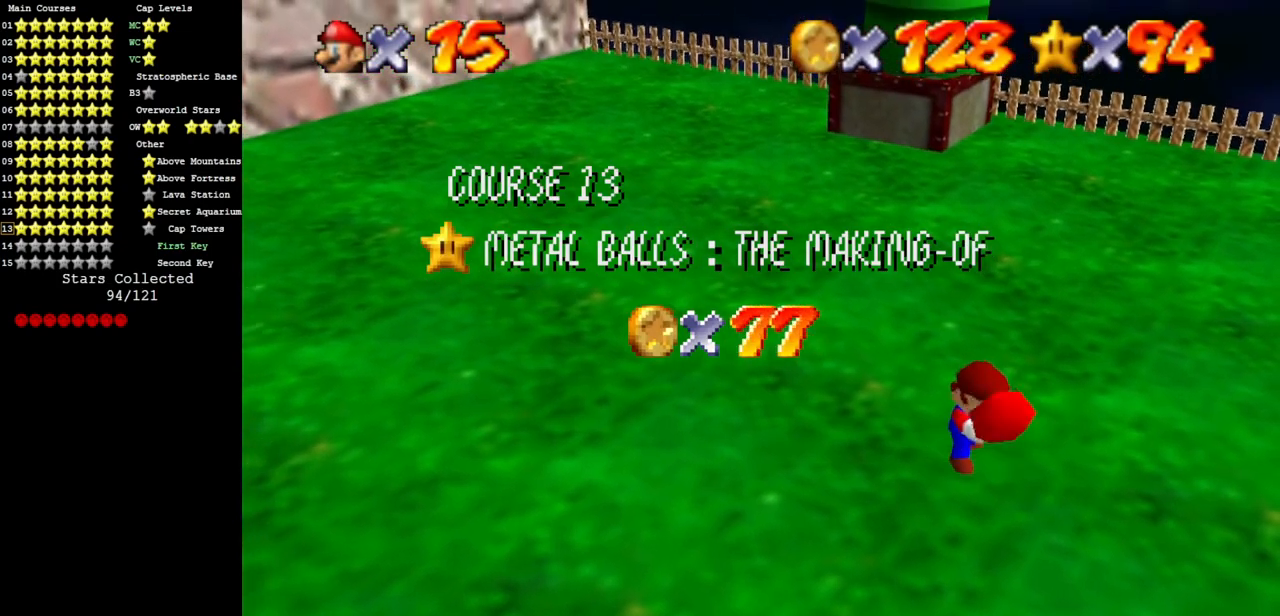
{"buttons": [], "left_stick": "center", "events": []}
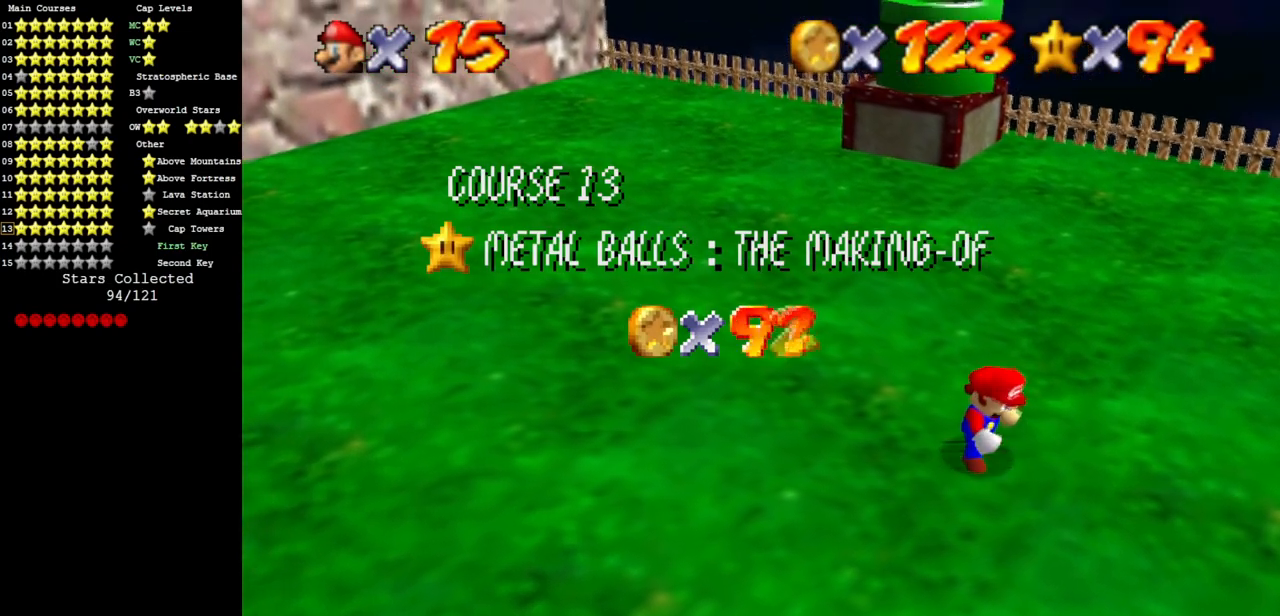
{"buttons": [], "left_stick": "center", "events": []}
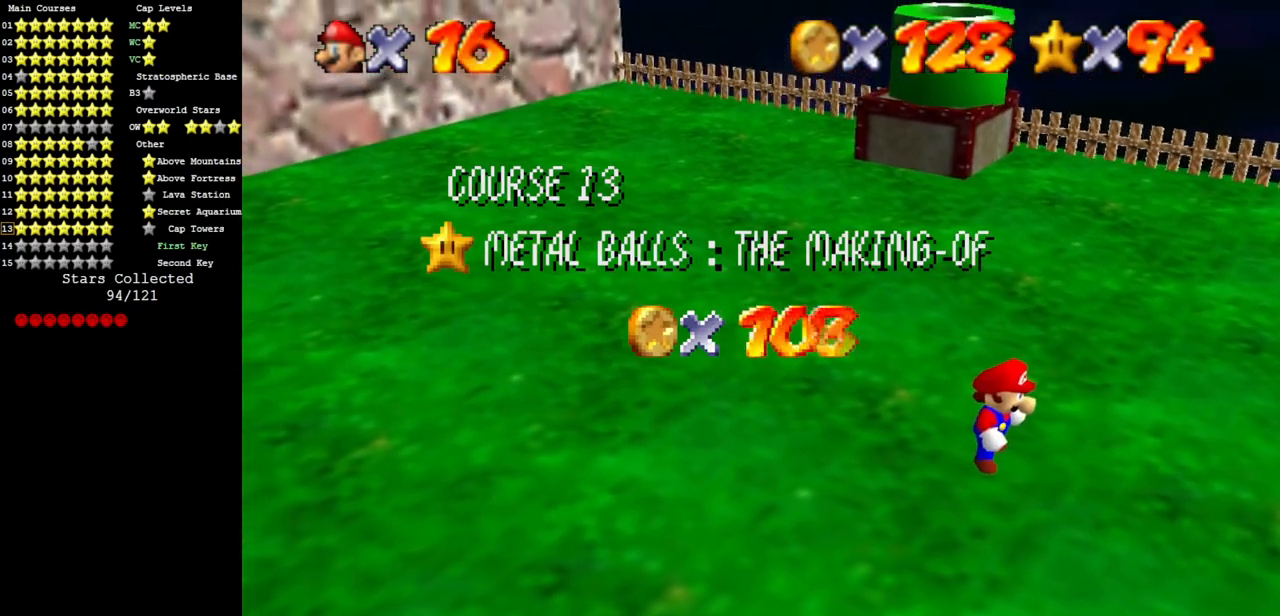
{"buttons": [], "left_stick": "center", "events": []}
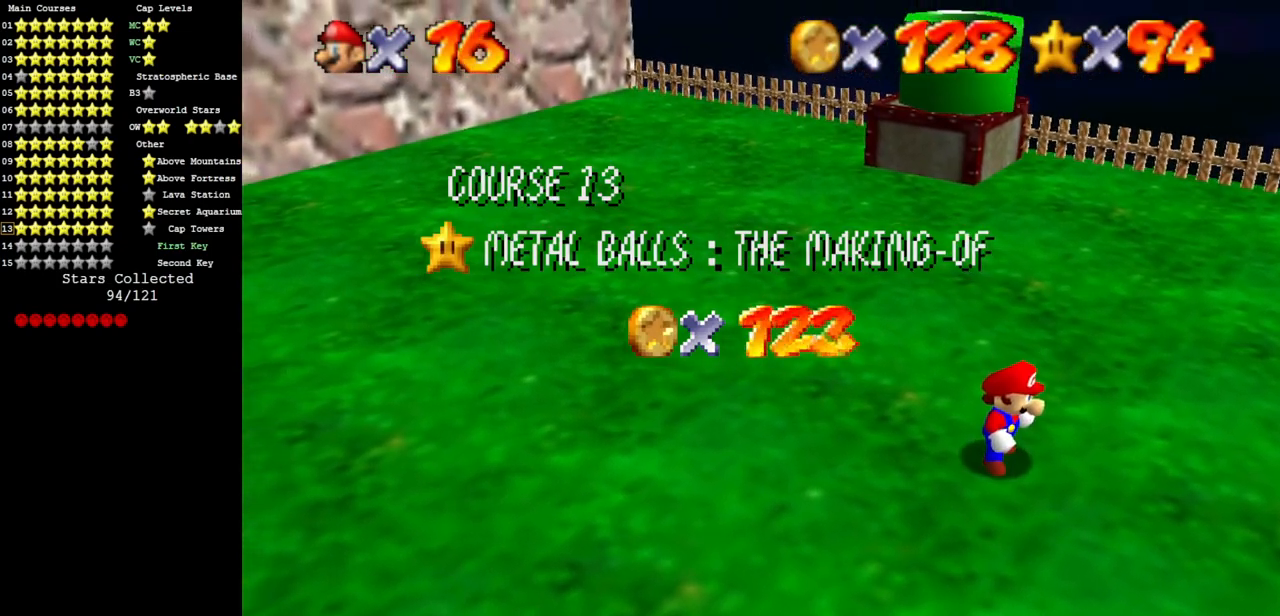
{"buttons": [], "left_stick": "center", "events": []}
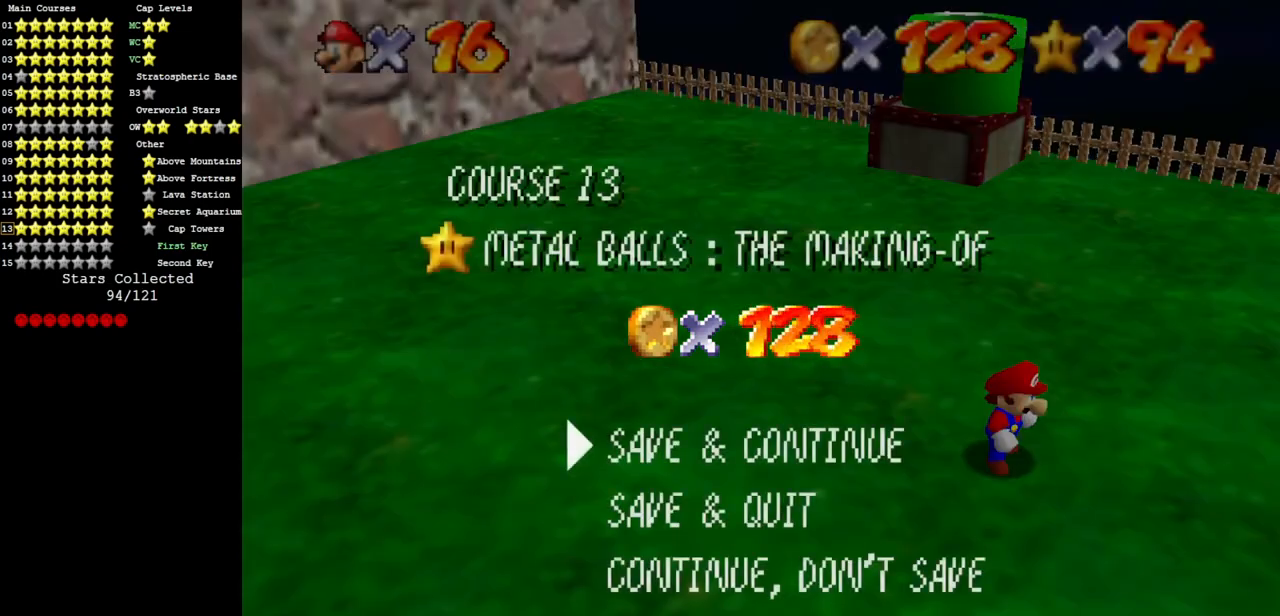
{"buttons": ["A"], "left_stick": "up", "events": [[167, "A", "down"], [234, "left_stick", "up"], [251, "A", "up"], [451, "A", "down"]]}
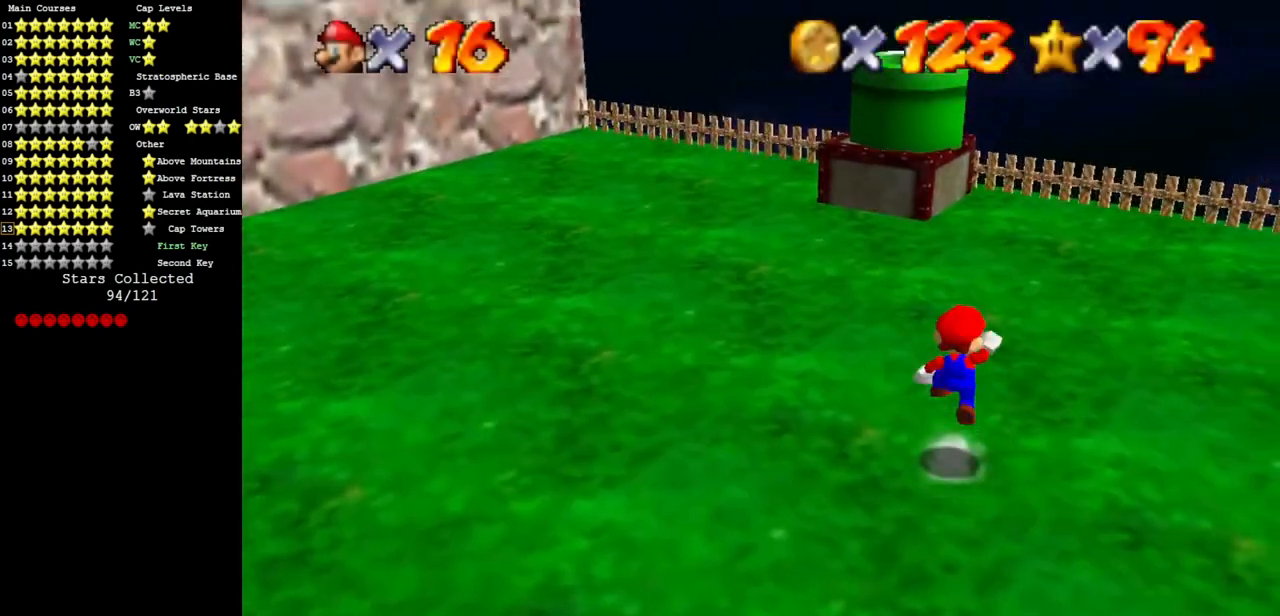
{"buttons": [], "left_stick": "up", "events": [[267, "B", "down"], [350, "A", "up"], [350, "B", "up"]]}
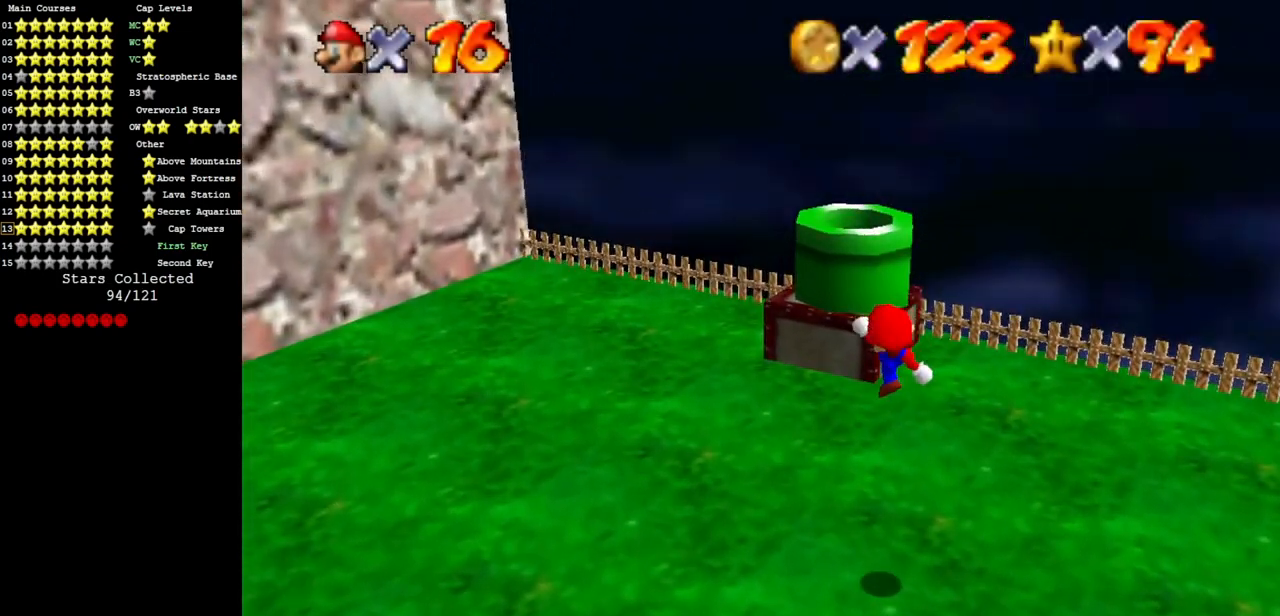
{"buttons": ["A"], "left_stick": "up", "events": [[417, "A", "down"]]}
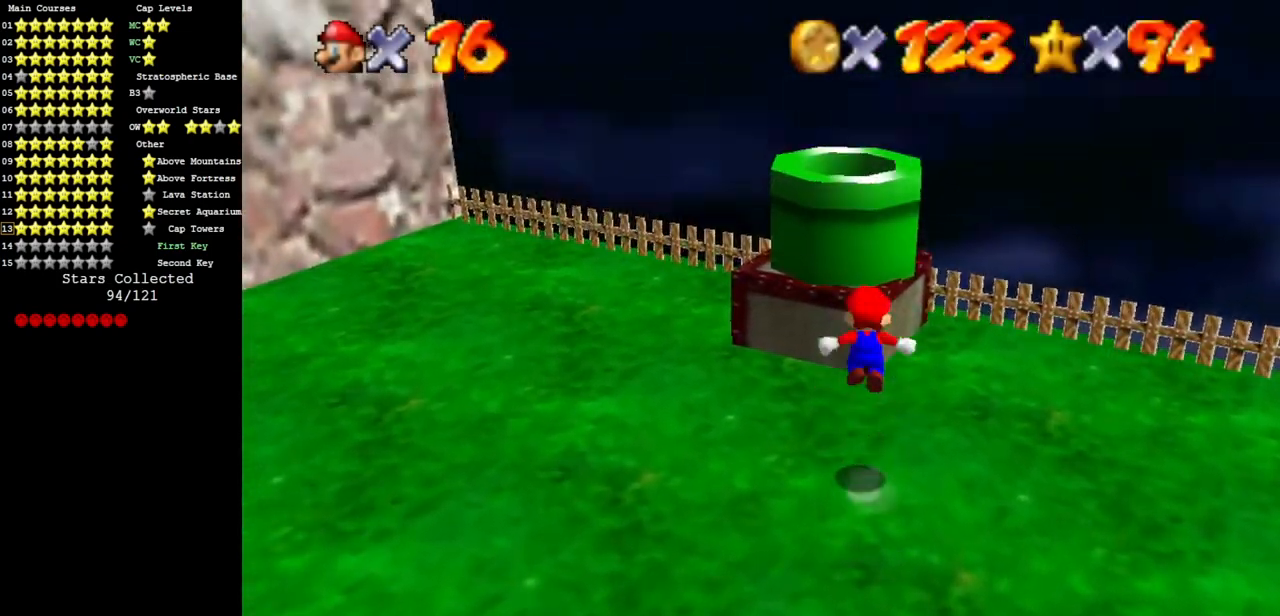
{"buttons": [], "left_stick": "center", "events": [[200, "A", "up"], [200, "left_stick", "center"]]}
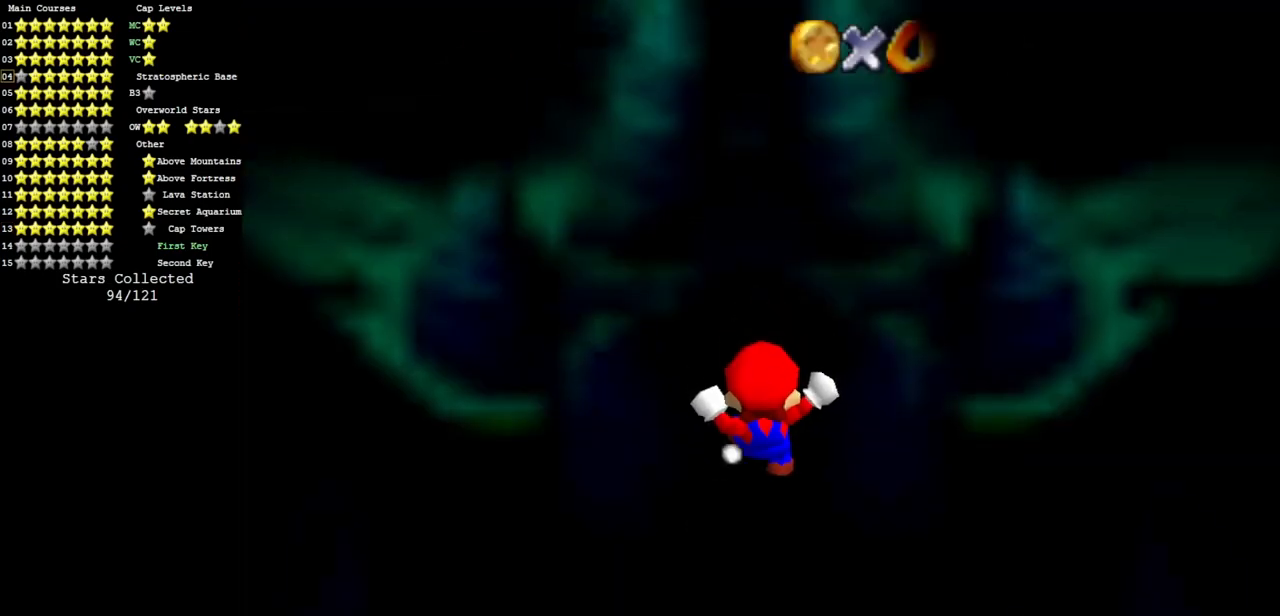
{"buttons": [], "left_stick": "center", "events": []}